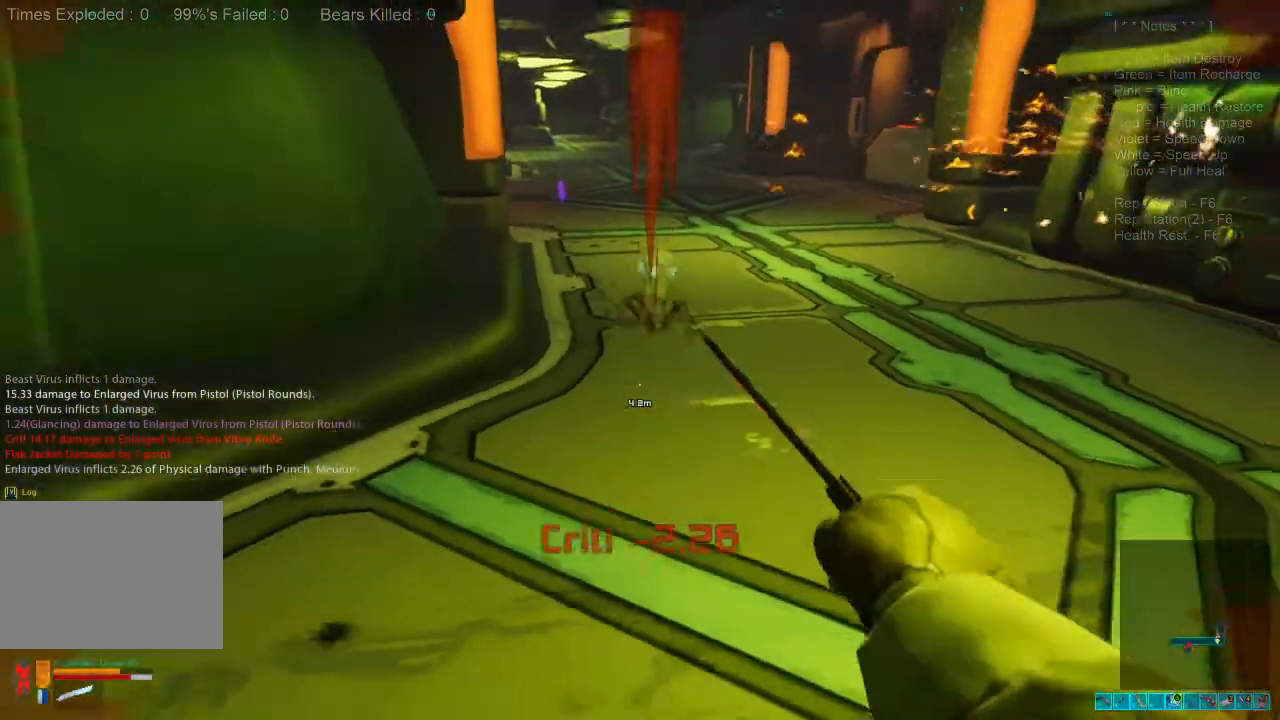
Gameplay with keyboard and mouse; each line is a JSON object with the keys and mouse buttons held at the frame after it. "events" lists presses ("down") and releases ("up") of "1", "2", "3", "4", "a", "alt", "c", "caps_lock", "ctrl", "d", "e", "f", "q", "r", "s", "shift", "space", "super", "tab", "tilde", "v", "w", "x", "z", "mouse_left", "mouse_wheel", "mouse_right", "mouse_mb4" and "mouse_mb5" between this image and that frame as [ms after this image, input, new state], when the widget could be followed in between. "mouse_left", "mouse_wheel", "mouse_right", "mouse_mb4", "mouse_mb5" = the "left", "wheel", "right", "mb4", "mb5" buttons of the "mouse" list. No other keys are recorded. "wheel" means that the mouse wheel is clicked or scrolled. Mouse movement is not recorded.
{"keys": ["1", "w"], "mouse": [], "events": [[34, "d", "down"], [167, "w", "down"], [267, "d", "up"], [500, "1", "down"]]}
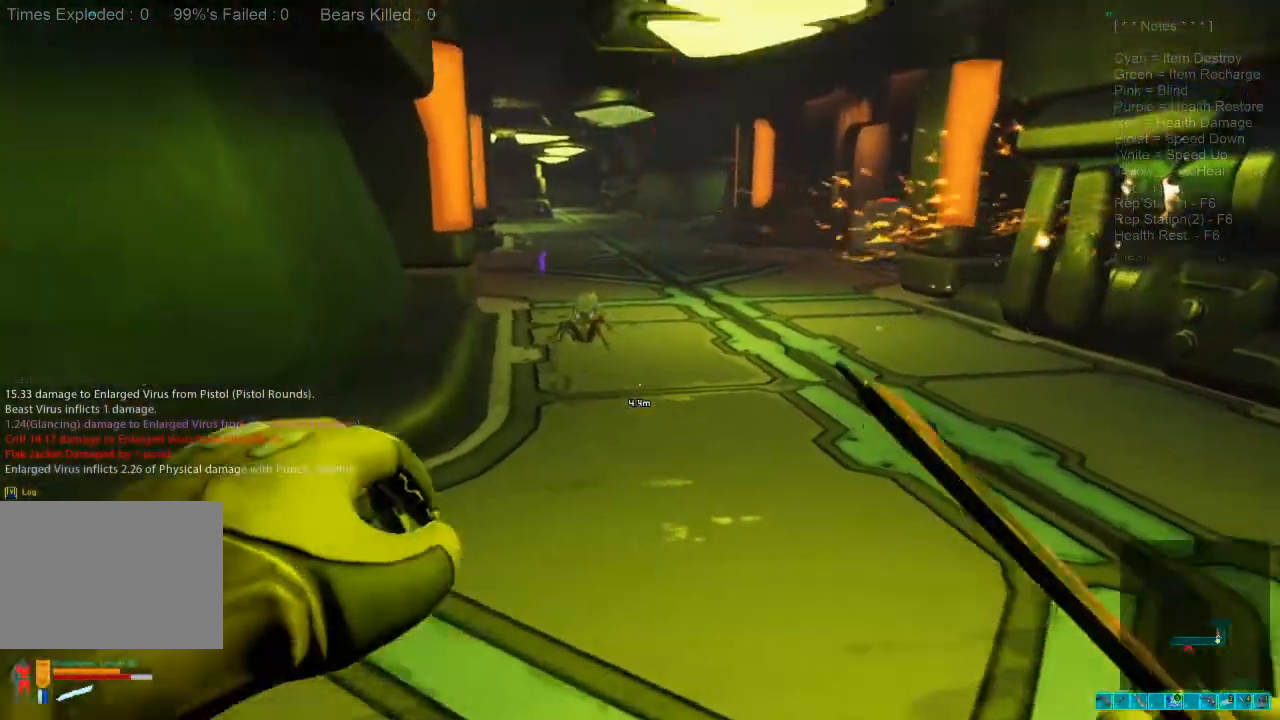
{"keys": [], "mouse": [], "events": [[34, "mouse_right", "down"], [67, "ctrl", "down"], [100, "1", "up"], [167, "mouse_right", "up"], [234, "ctrl", "up"], [234, "w", "up"]]}
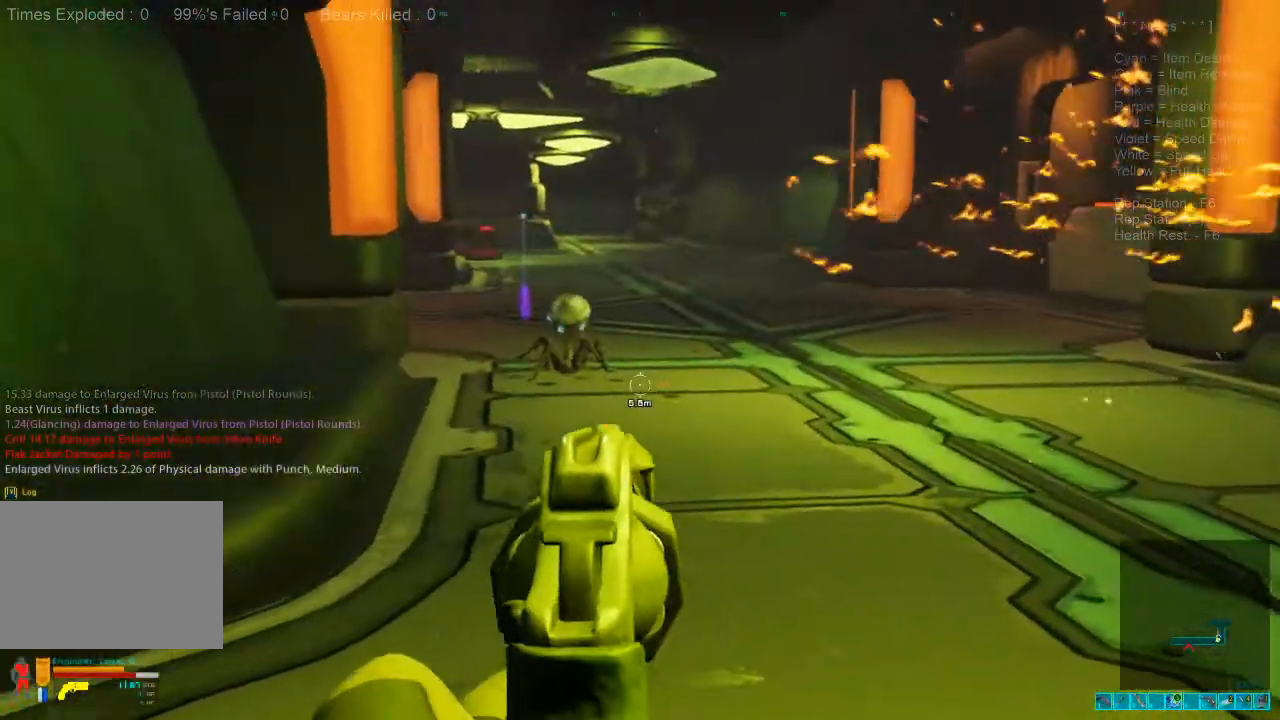
{"keys": [], "mouse": [], "events": []}
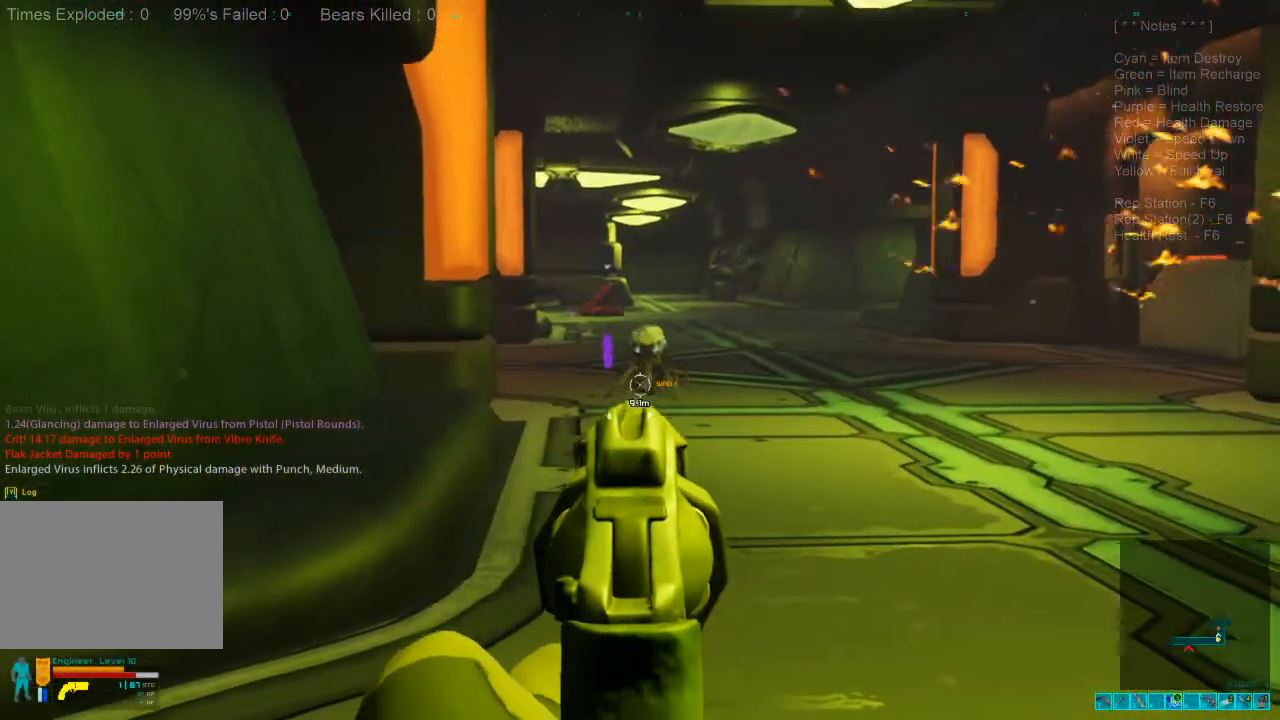
{"keys": [], "mouse": [], "events": [[100, "mouse_left", "down"], [200, "mouse_left", "up"]]}
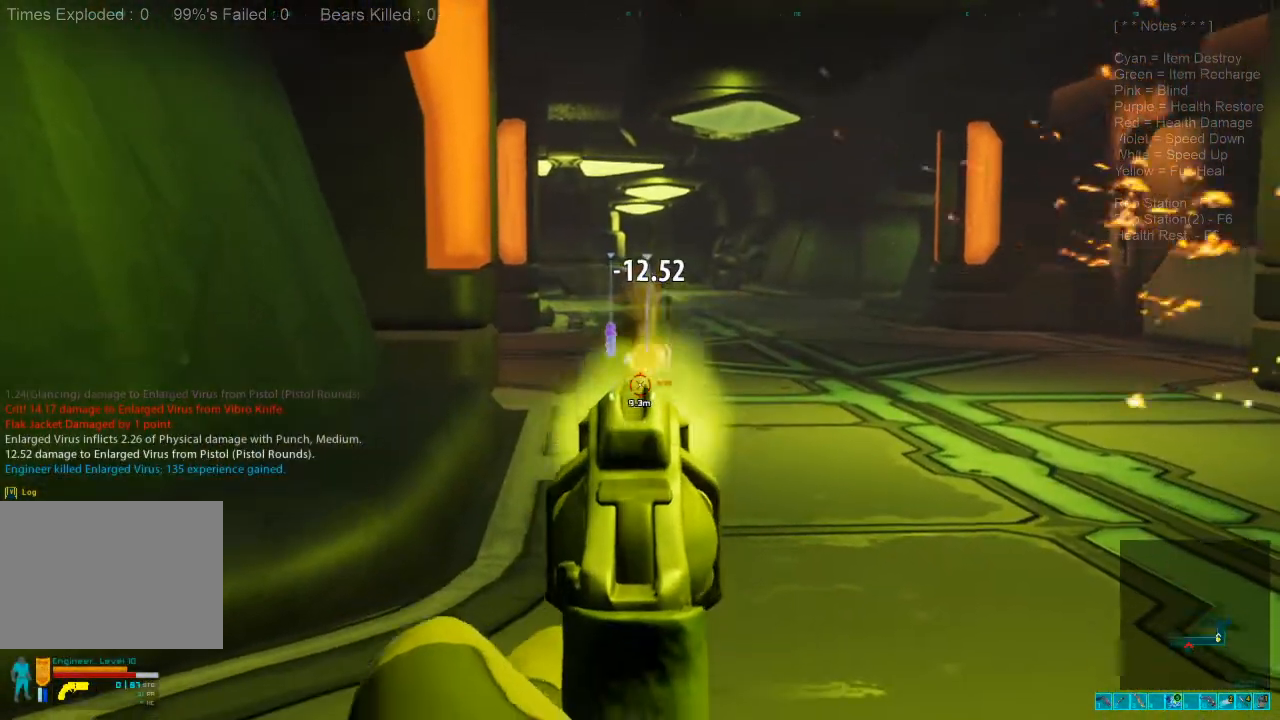
{"keys": [], "mouse": [], "events": []}
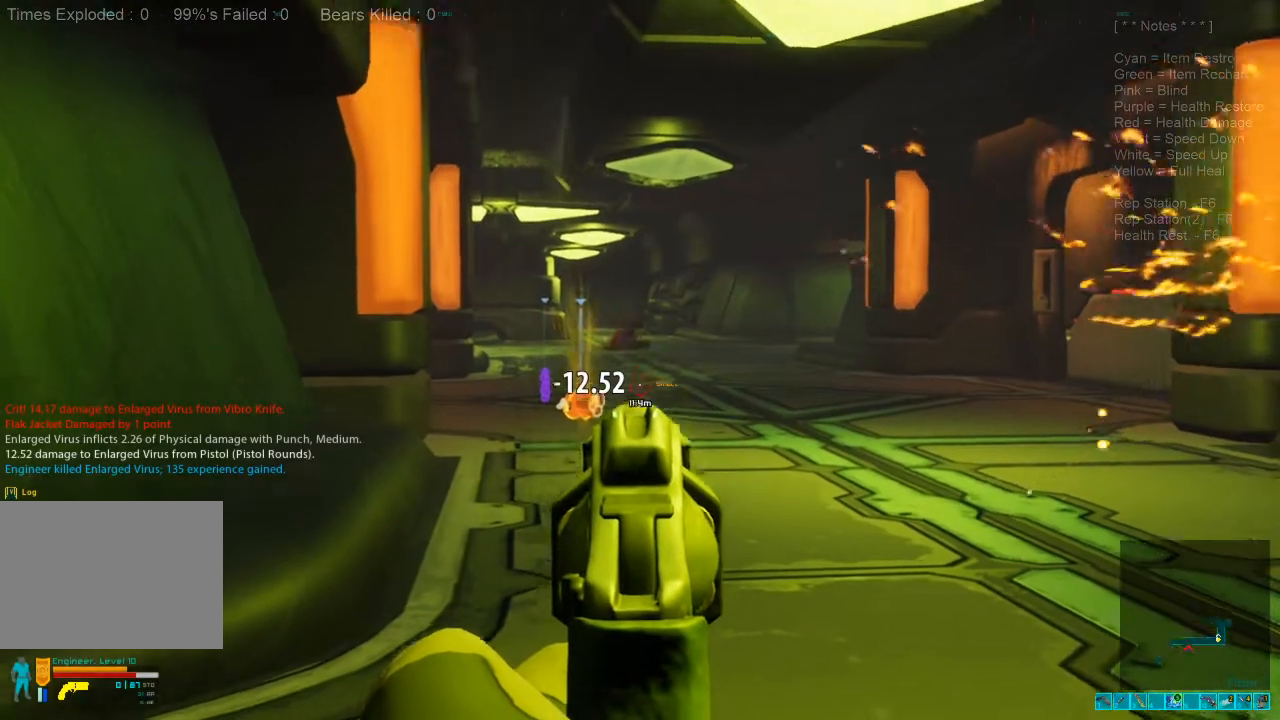
{"keys": [], "mouse": [], "events": []}
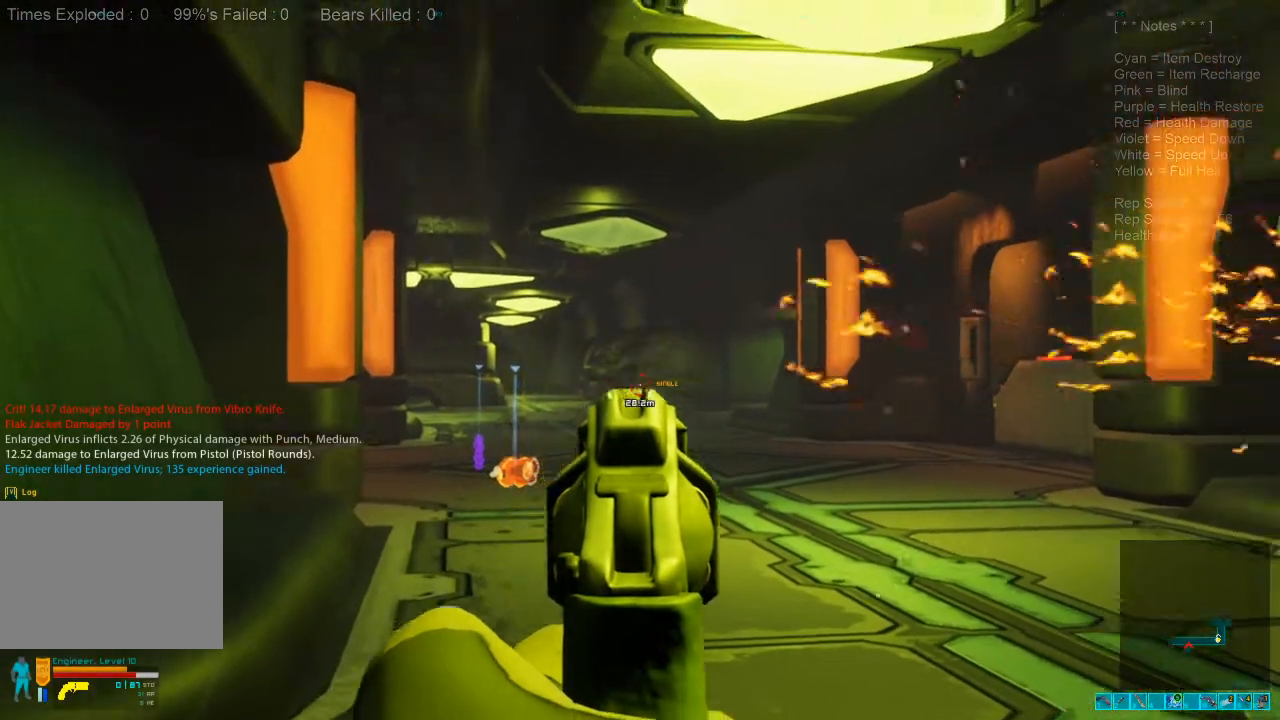
{"keys": [], "mouse": [], "events": [[267, "r", "down"], [367, "r", "up"]]}
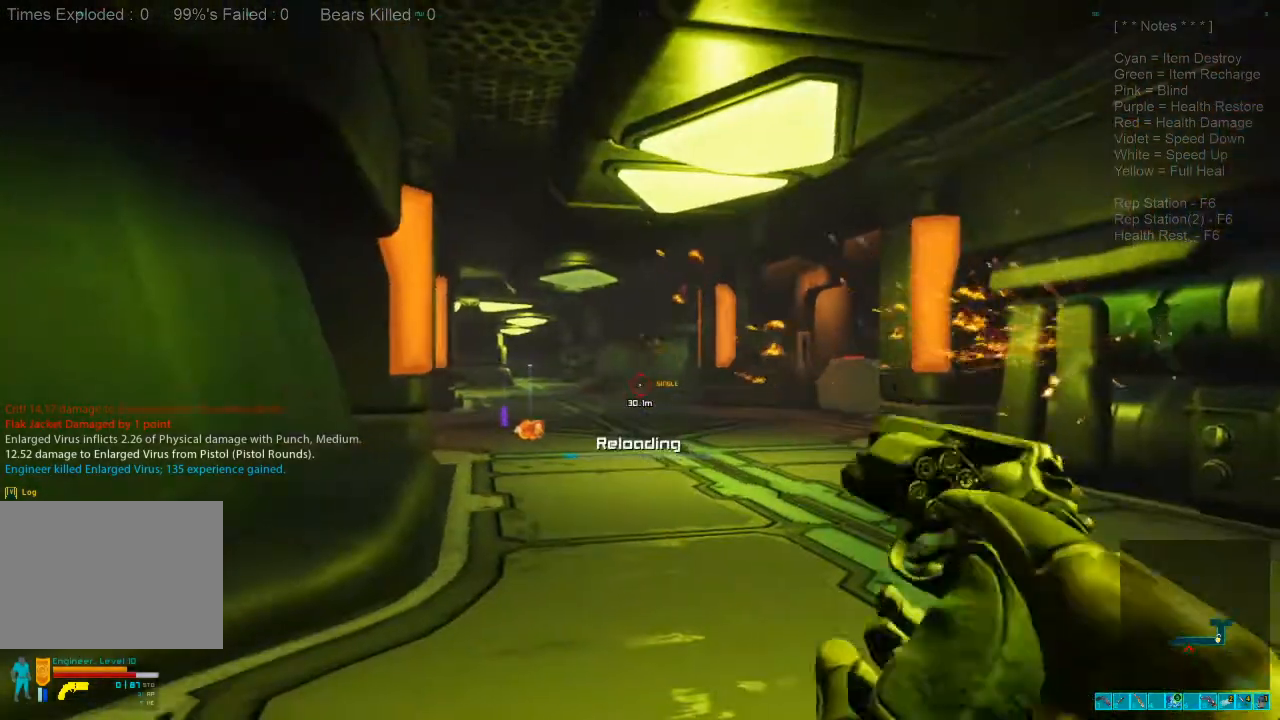
{"keys": ["shift", "w"], "mouse": [], "events": [[100, "a", "down"], [134, "w", "down"], [334, "shift", "down"], [500, "a", "up"]]}
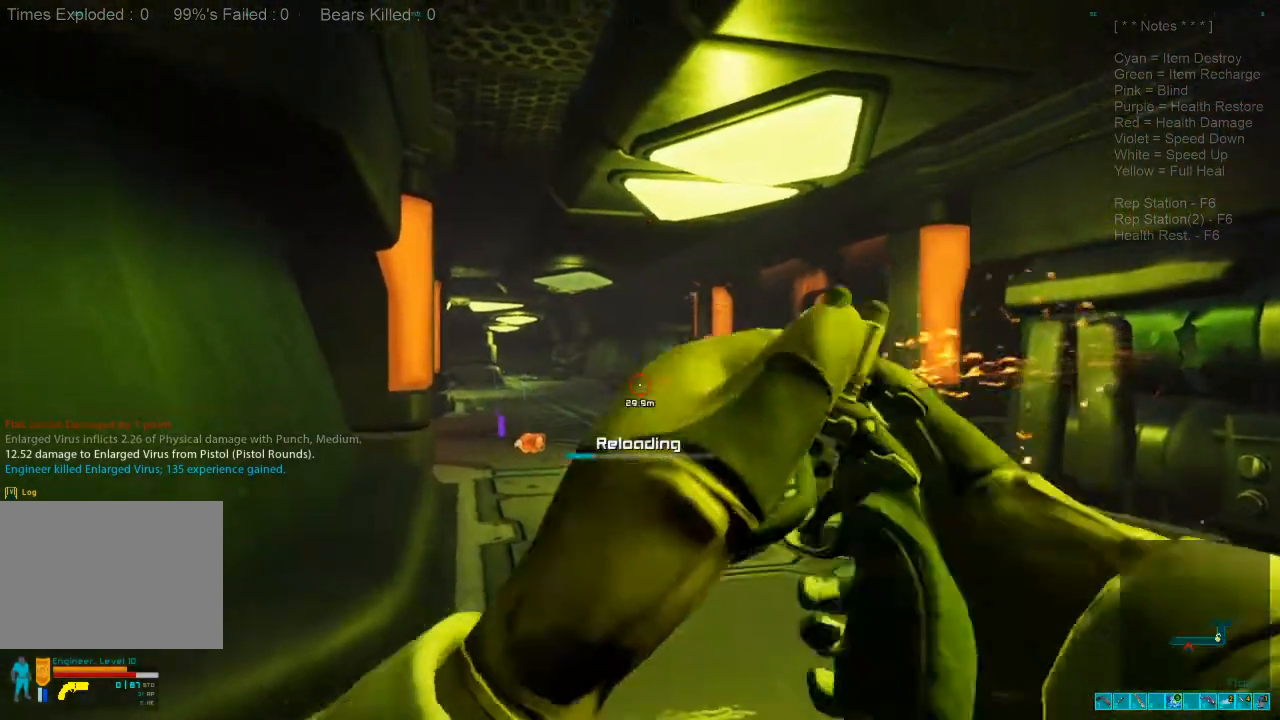
{"keys": ["shift", "w"], "mouse": [], "events": [[234, "mouse_right", "down"], [267, "ctrl", "down"], [400, "ctrl", "up"], [400, "mouse_right", "up"]]}
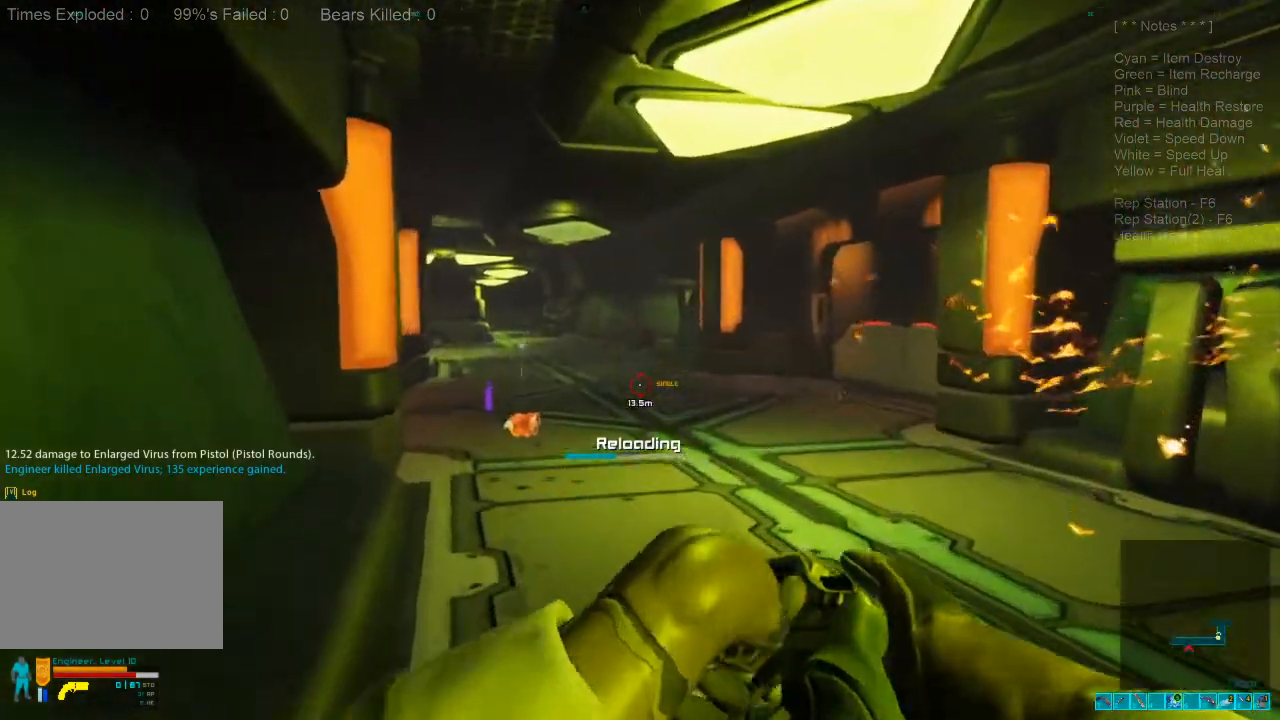
{"keys": ["shift", "w"], "mouse": [], "events": [[67, "a", "down"], [300, "a", "up"]]}
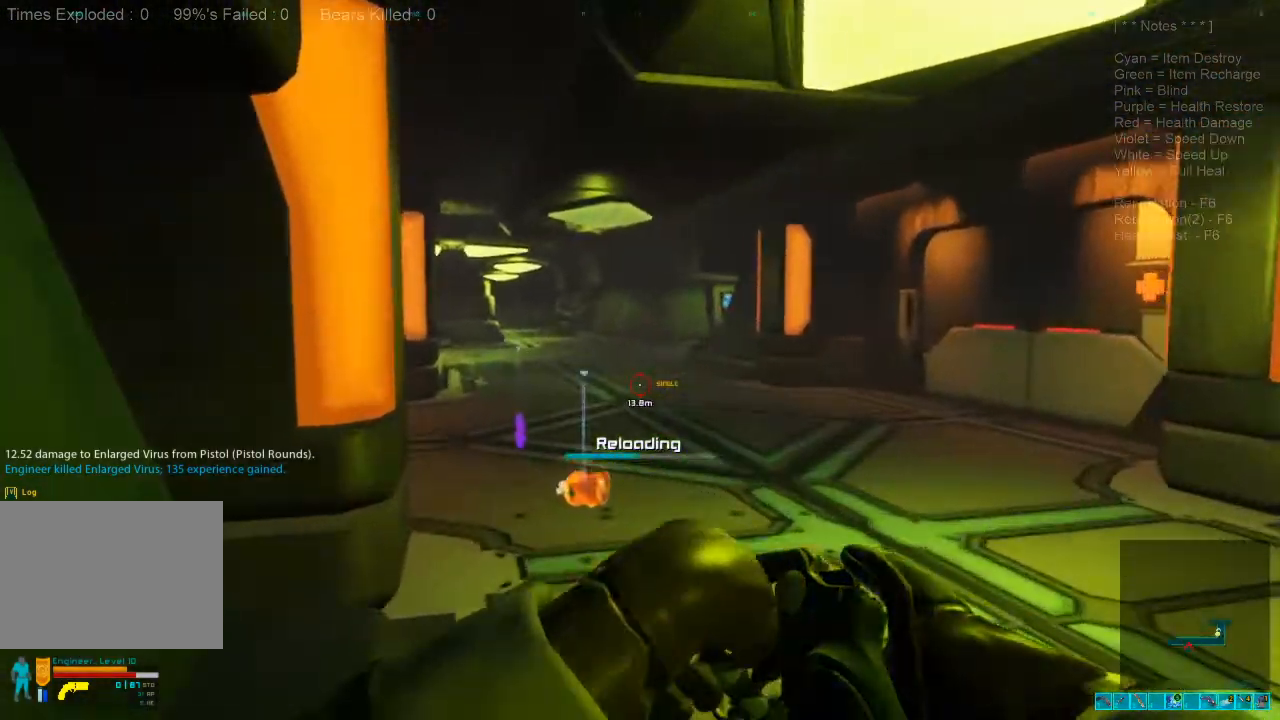
{"keys": ["shift", "w"], "mouse": [], "events": []}
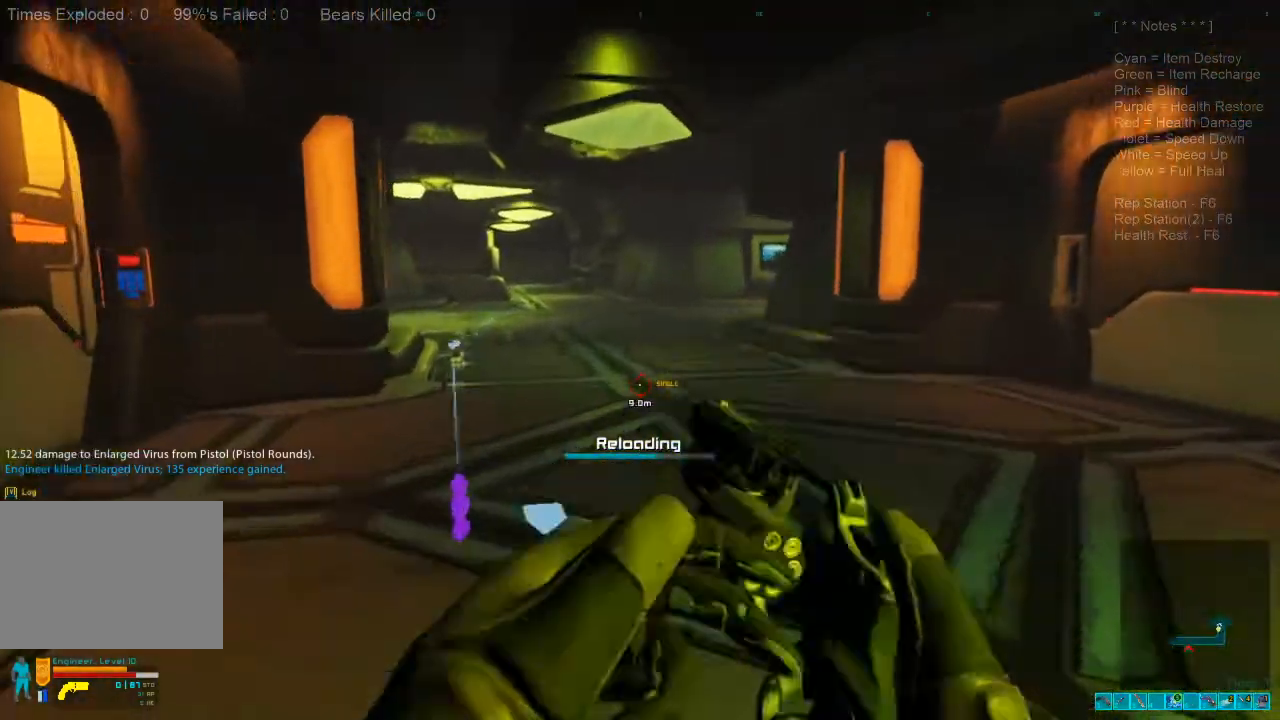
{"keys": ["shift", "w"], "mouse": [], "events": [[300, "shift", "up"], [434, "shift", "down"]]}
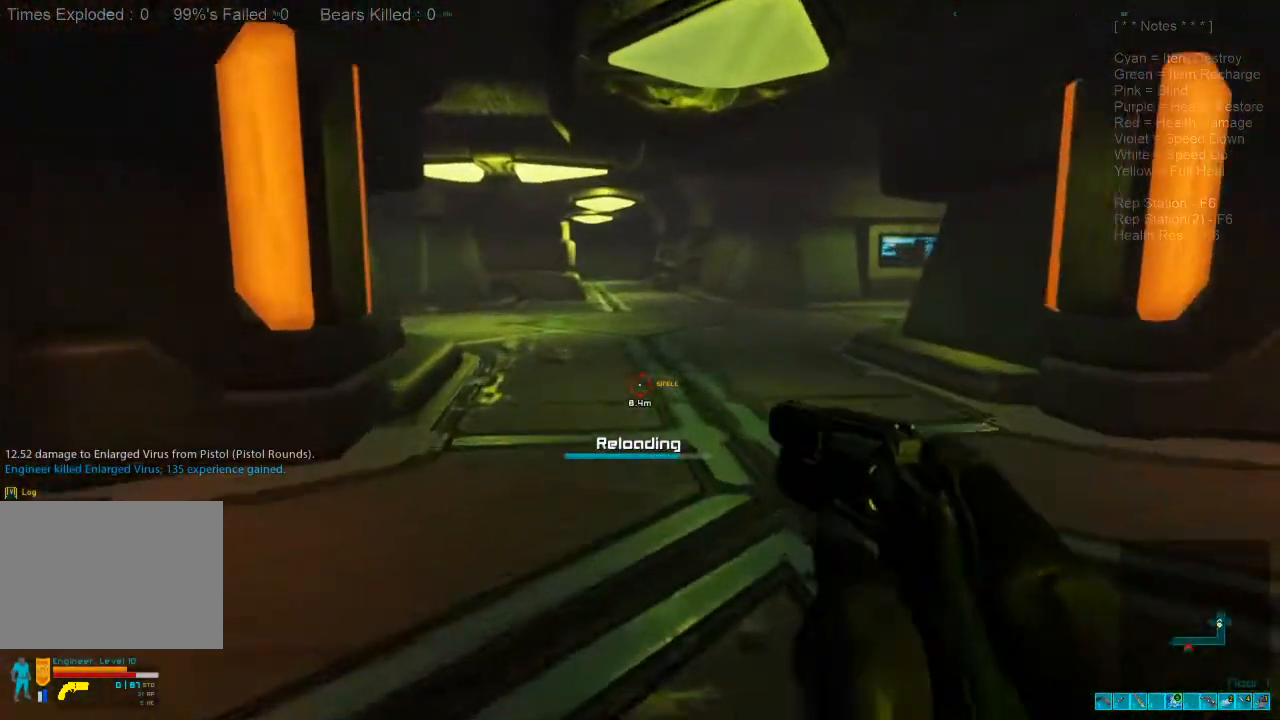
{"keys": ["shift", "w"], "mouse": [], "events": []}
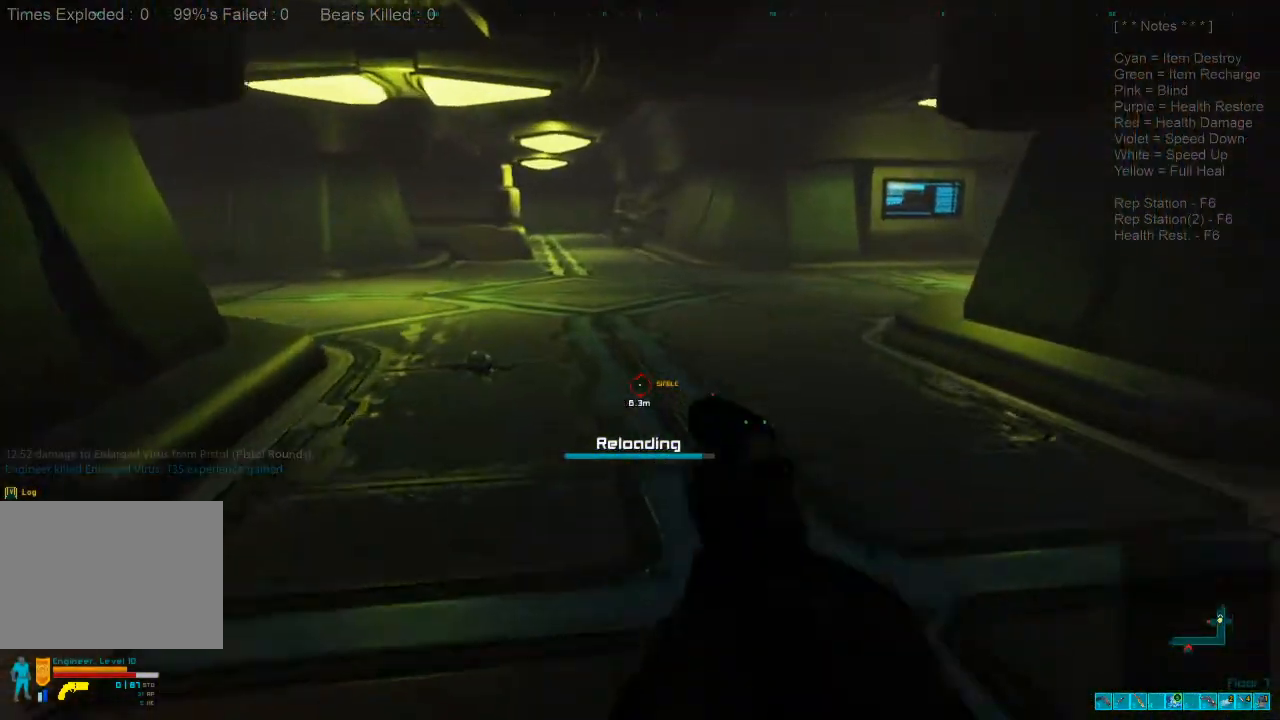
{"keys": ["a", "shift", "w"], "mouse": [], "events": [[267, "e", "down"], [367, "e", "up"], [434, "a", "down"]]}
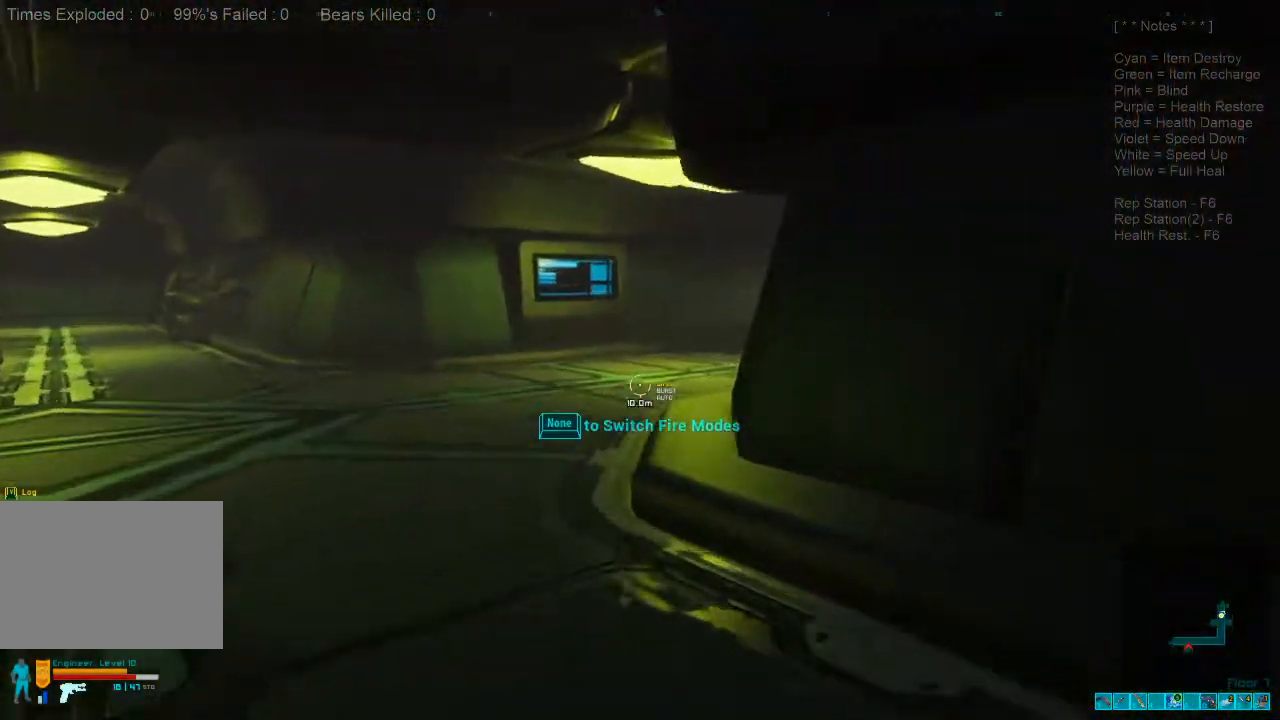
{"keys": ["a", "shift", "w"], "mouse": [], "events": []}
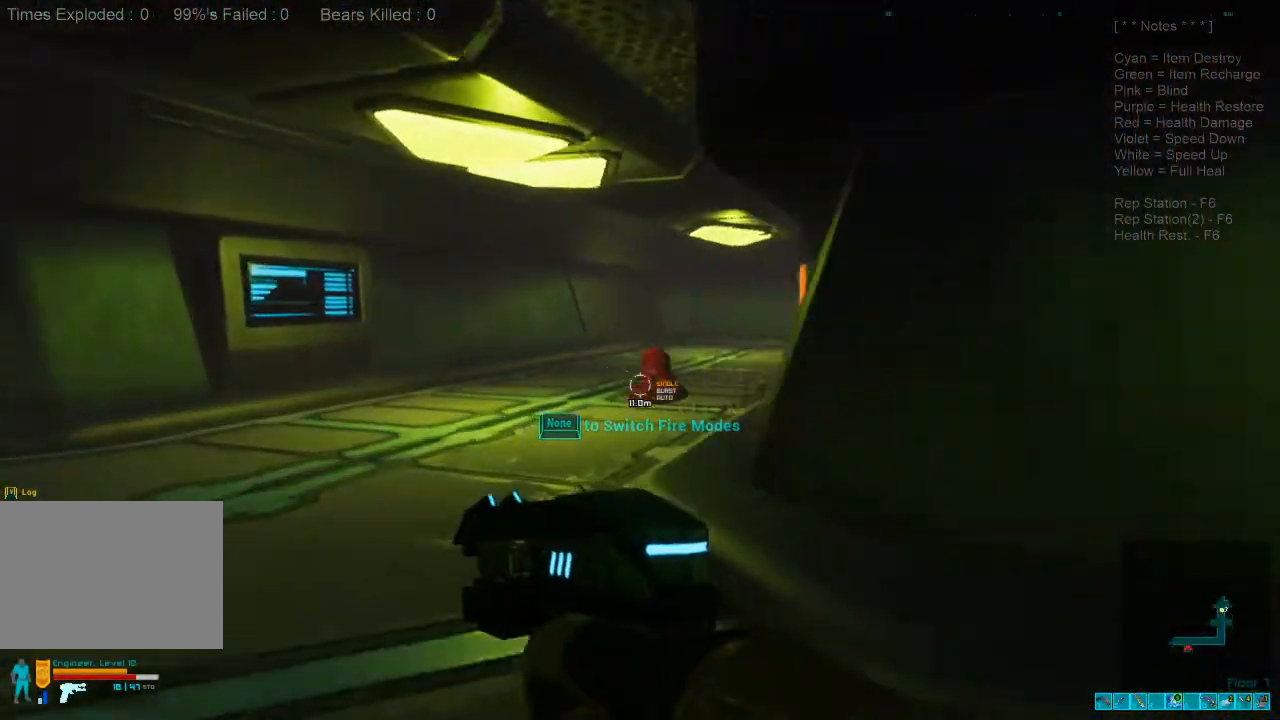
{"keys": ["d", "s"], "mouse": [], "events": [[100, "a", "up"], [134, "shift", "up"], [200, "ctrl", "down"], [200, "mouse_right", "down"], [267, "w", "up"], [334, "ctrl", "up"], [334, "mouse_right", "up"], [367, "s", "down"], [400, "d", "down"]]}
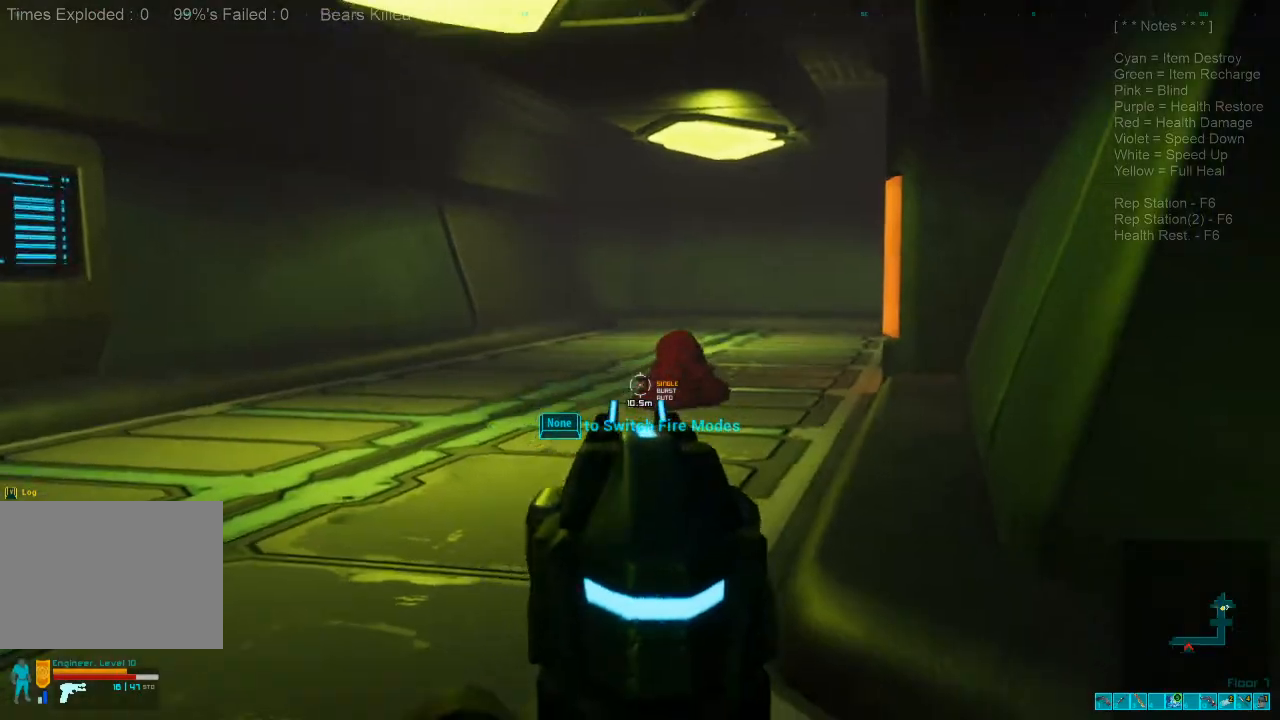
{"keys": ["a", "s"], "mouse": ["right"], "events": [[200, "d", "up"], [400, "d", "down"], [434, "d", "up"], [500, "a", "down"], [500, "mouse_right", "down"]]}
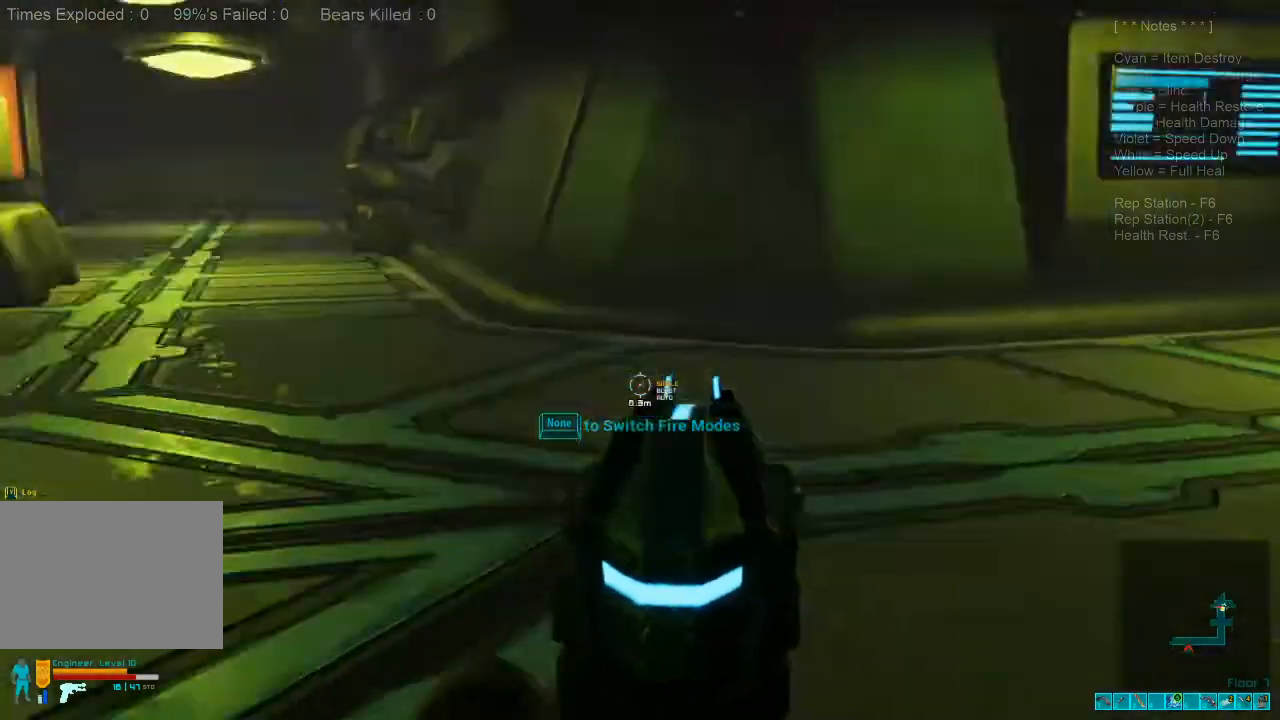
{"keys": ["a"], "mouse": [], "events": [[34, "ctrl", "down"], [167, "ctrl", "up"], [167, "mouse_right", "up"], [500, "s", "up"]]}
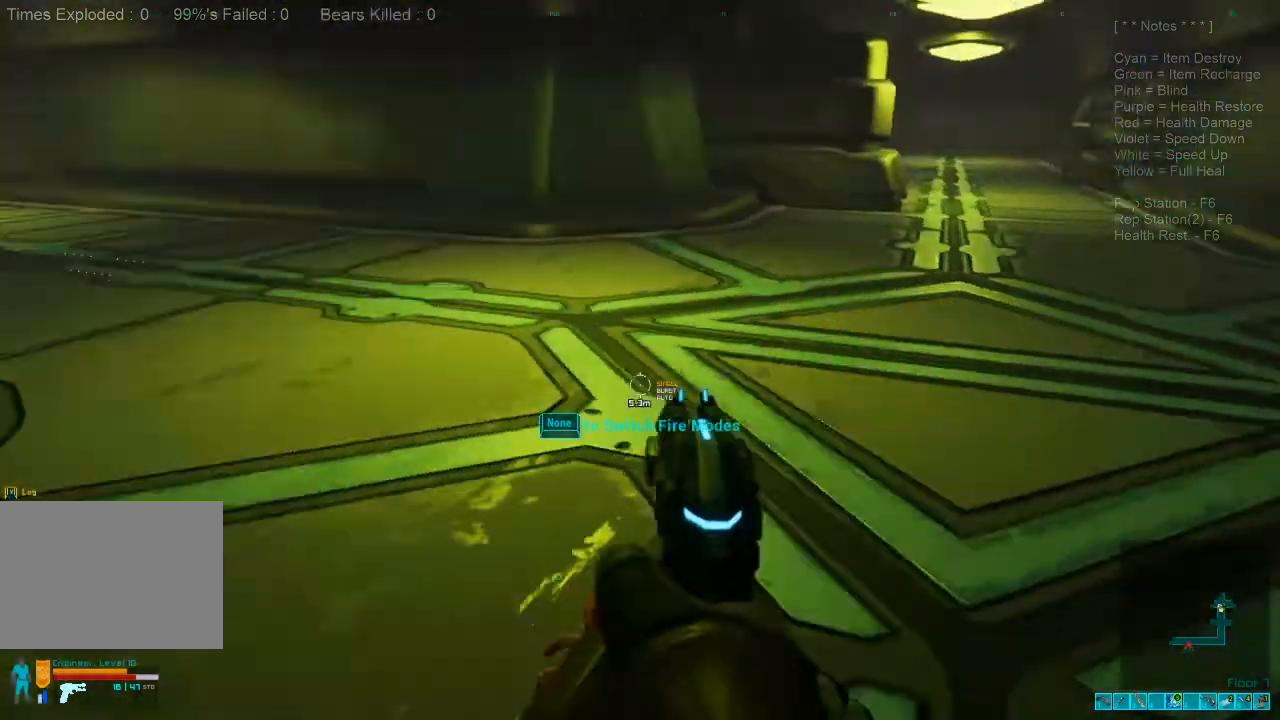
{"keys": ["s"], "mouse": ["left"], "events": [[167, "3", "down"], [267, "3", "up"], [367, "s", "down"], [467, "a", "up"], [467, "mouse_left", "down"]]}
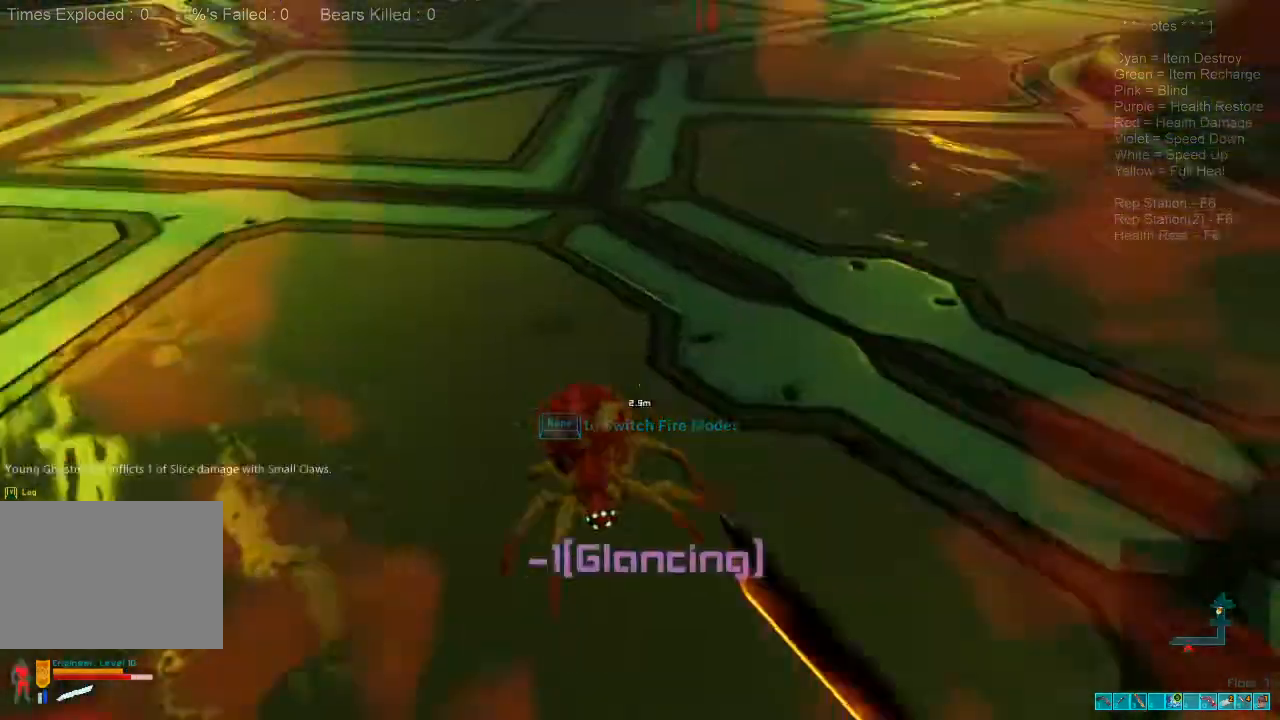
{"keys": ["s"], "mouse": [], "events": [[67, "d", "down"], [67, "mouse_left", "up"], [100, "mouse_left", "down"], [267, "mouse_left", "up"], [334, "mouse_left", "down"], [467, "d", "up"], [467, "mouse_left", "up"]]}
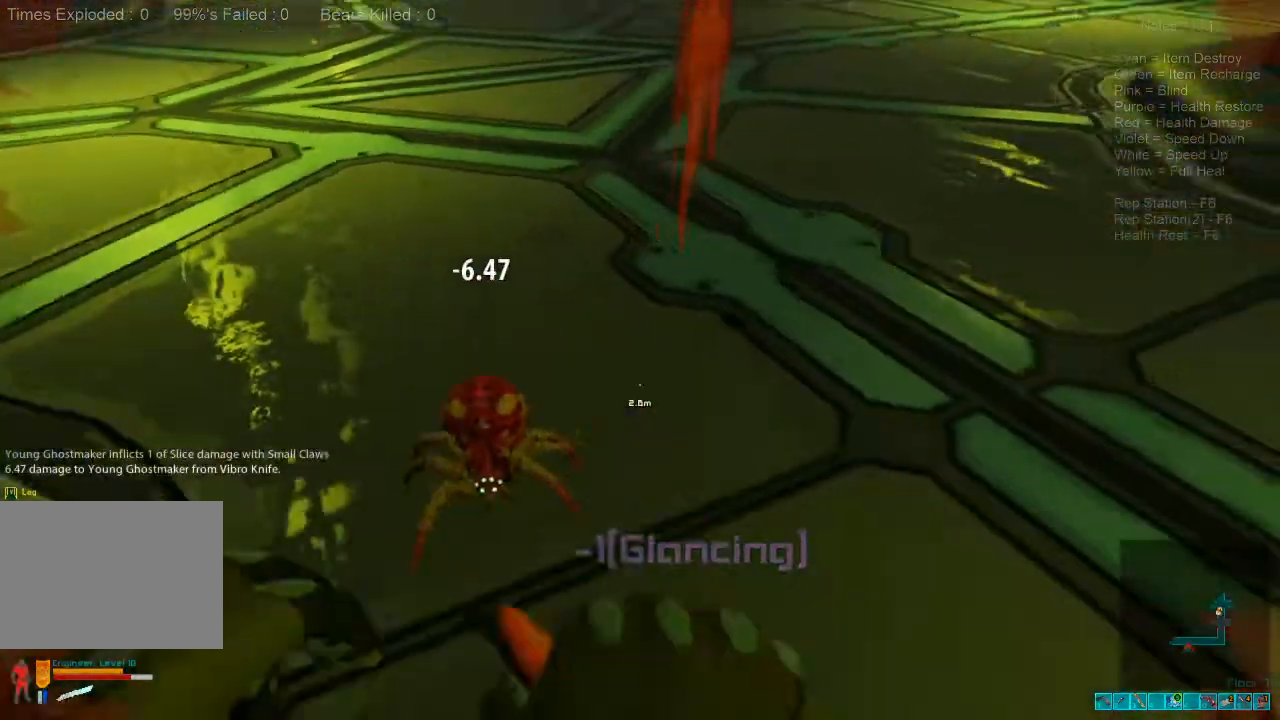
{"keys": ["s"], "mouse": ["left"], "events": [[67, "mouse_left", "down"], [167, "mouse_left", "up"], [234, "d", "down"], [267, "mouse_left", "down"], [367, "mouse_left", "up"], [400, "d", "up"], [434, "mouse_left", "down"]]}
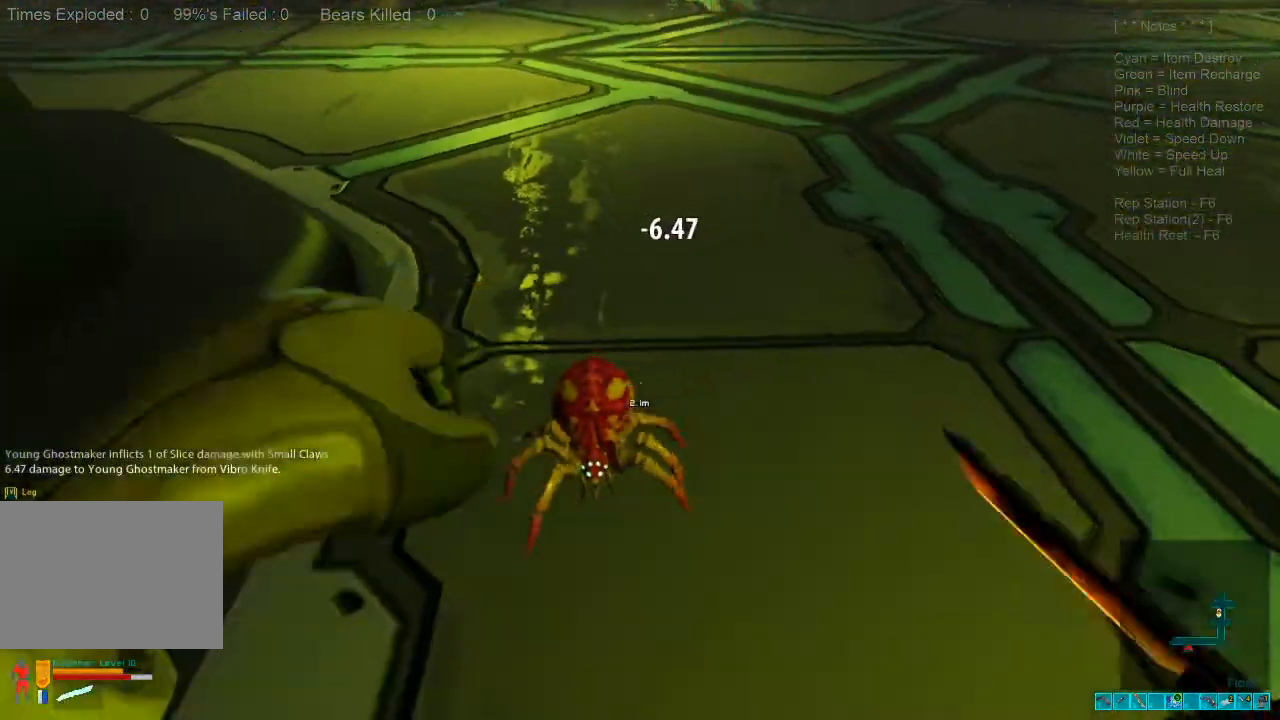
{"keys": ["s"], "mouse": ["left"], "events": [[100, "mouse_left", "up"], [134, "mouse_left", "down"], [300, "mouse_left", "up"], [467, "mouse_left", "down"]]}
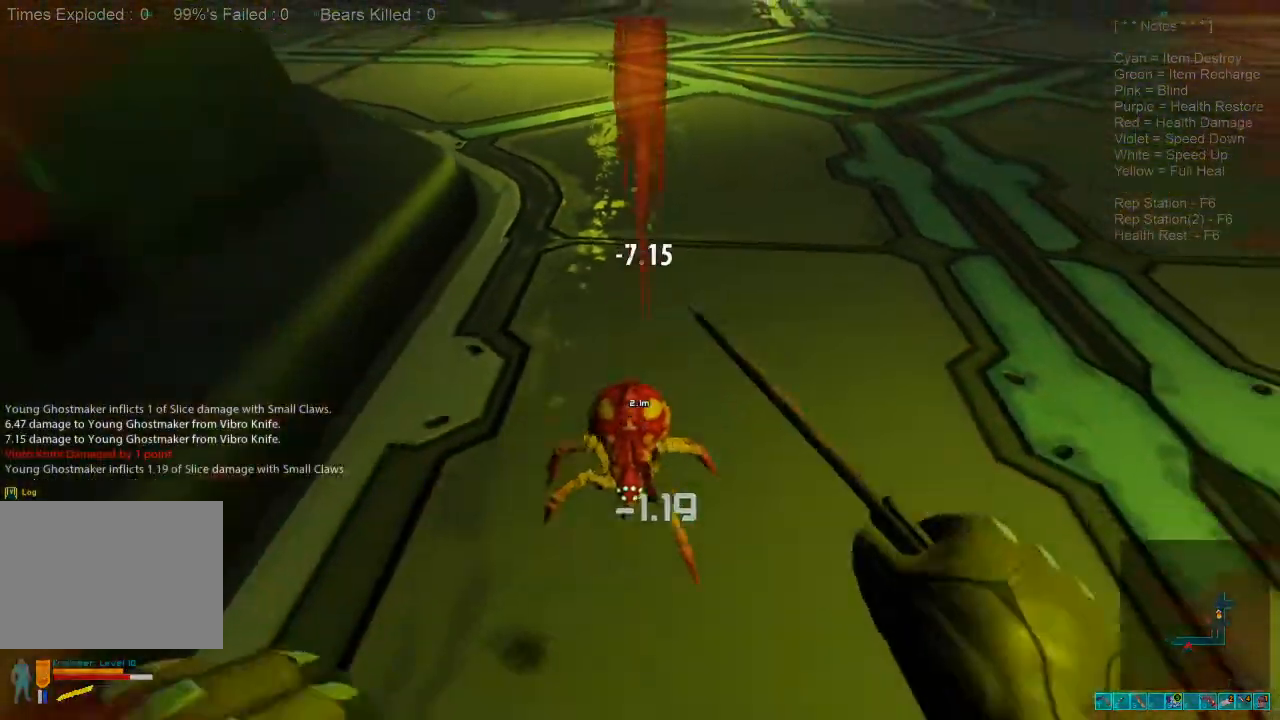
{"keys": [], "mouse": ["left"], "events": [[100, "mouse_left", "up"], [167, "mouse_left", "down"], [300, "mouse_left", "up"], [367, "mouse_left", "down"], [500, "s", "up"]]}
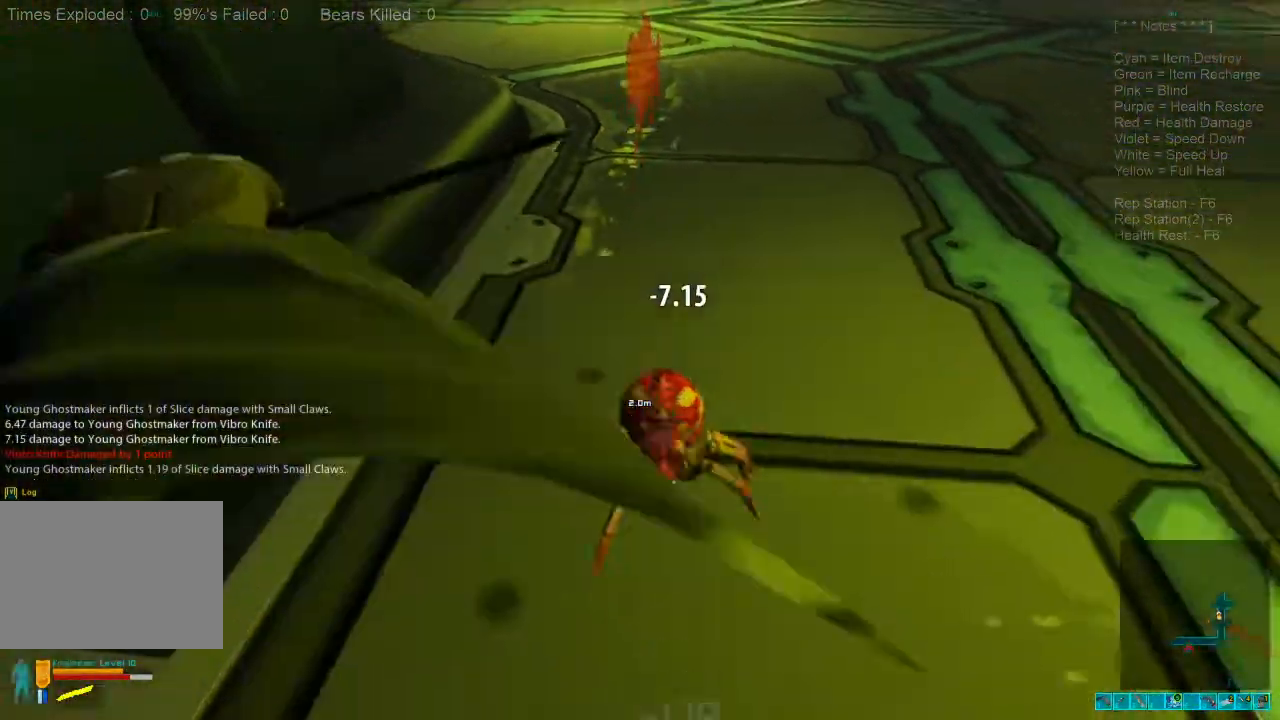
{"keys": ["w"], "mouse": [], "events": [[34, "mouse_left", "up"], [100, "w", "down"]]}
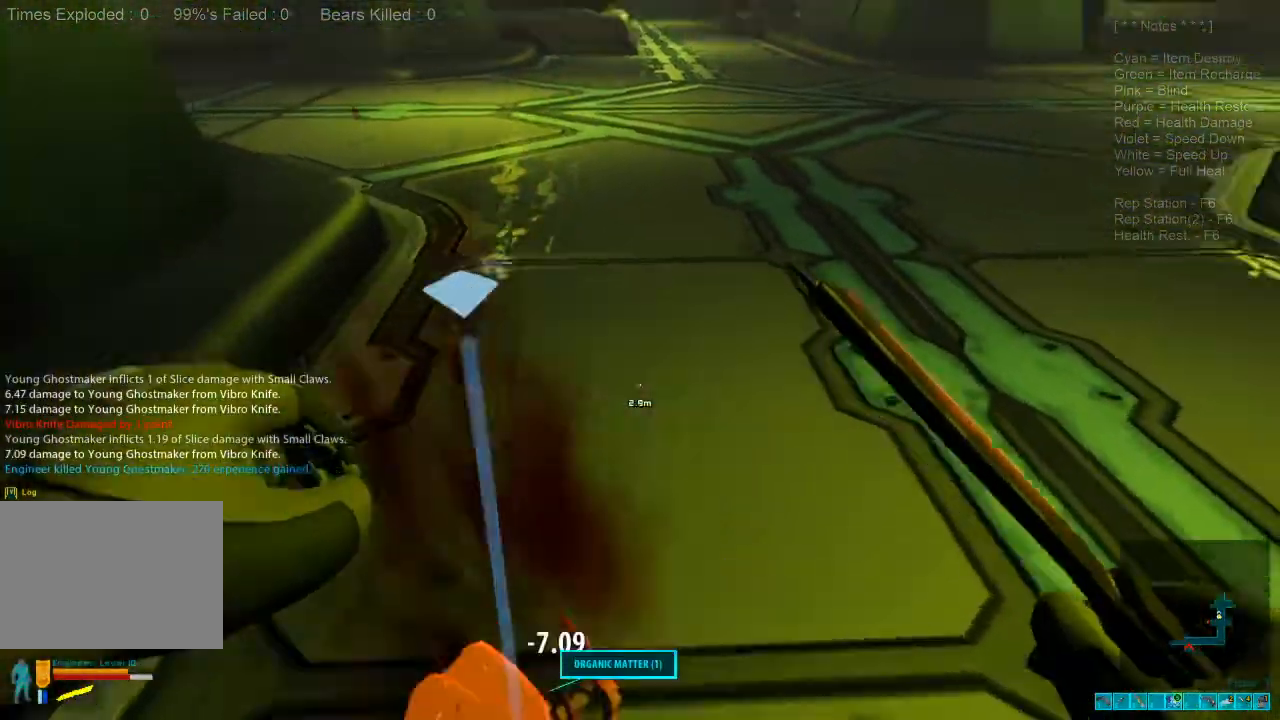
{"keys": ["w"], "mouse": [], "events": []}
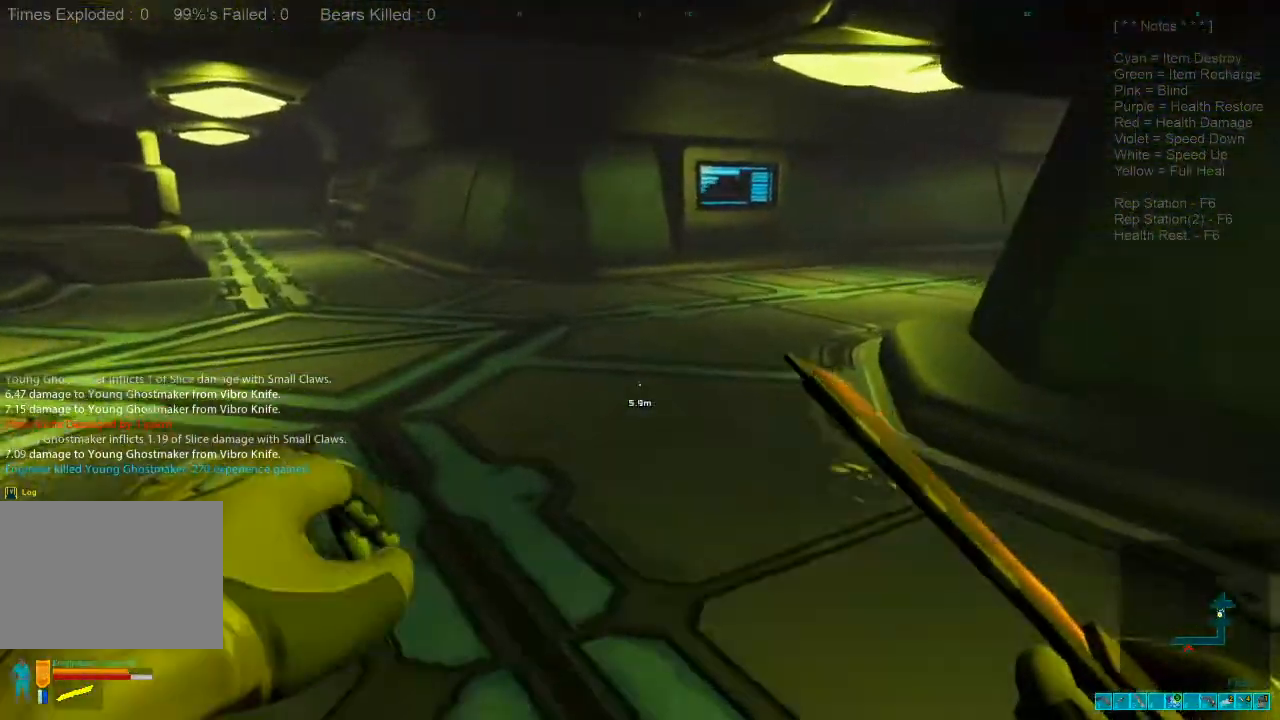
{"keys": ["w"], "mouse": [], "events": []}
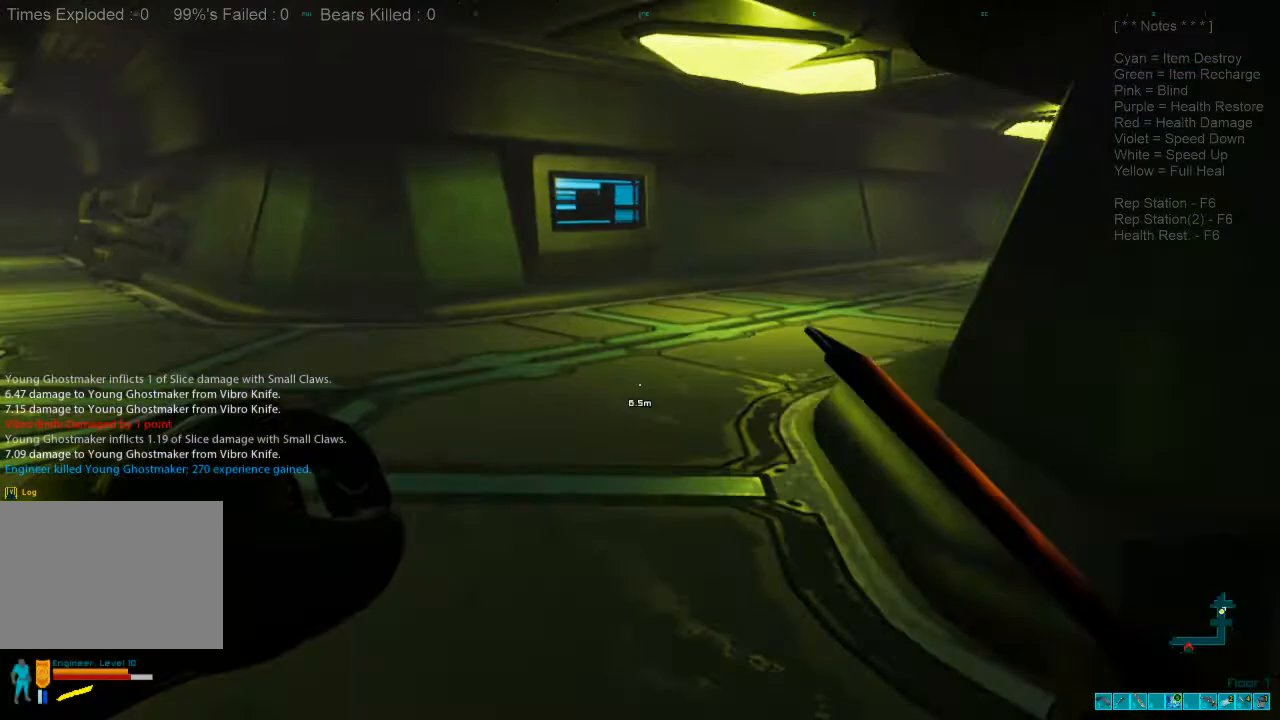
{"keys": ["a", "w"], "mouse": [], "events": [[300, "e", "down"], [400, "e", "up"], [500, "a", "down"]]}
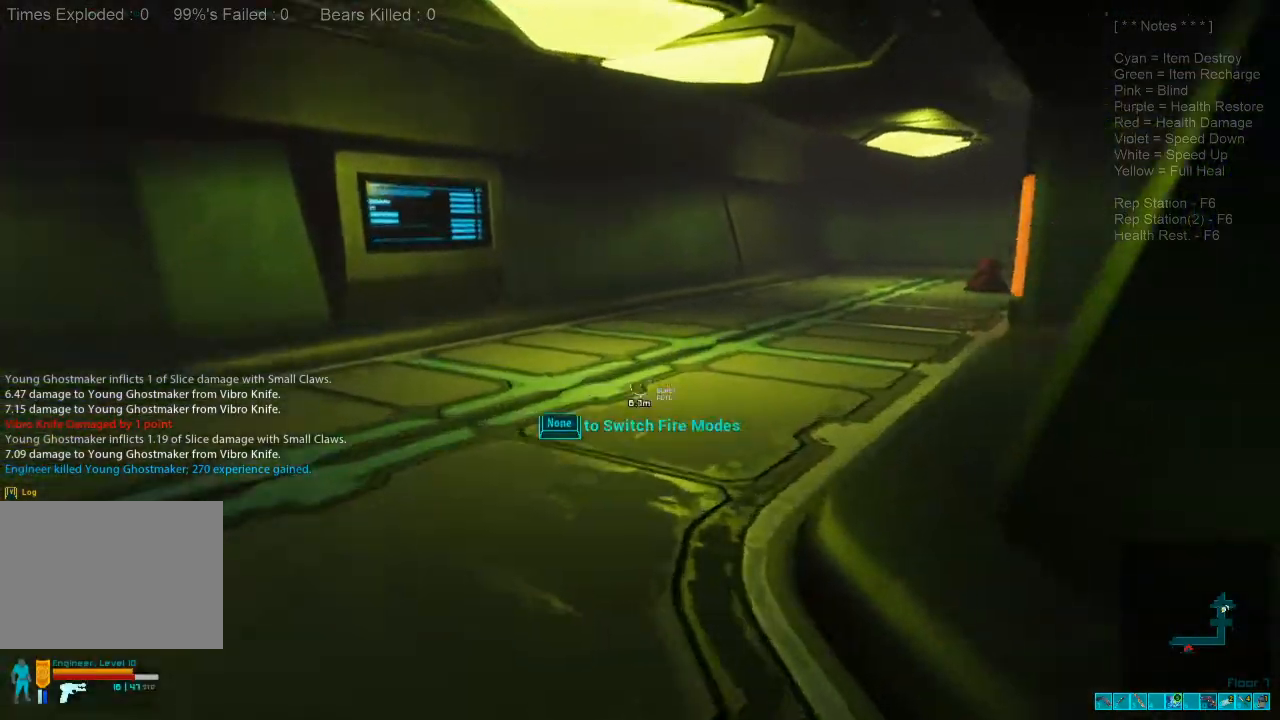
{"keys": ["shift", "w"], "mouse": [], "events": [[67, "shift", "down"], [100, "a", "up"]]}
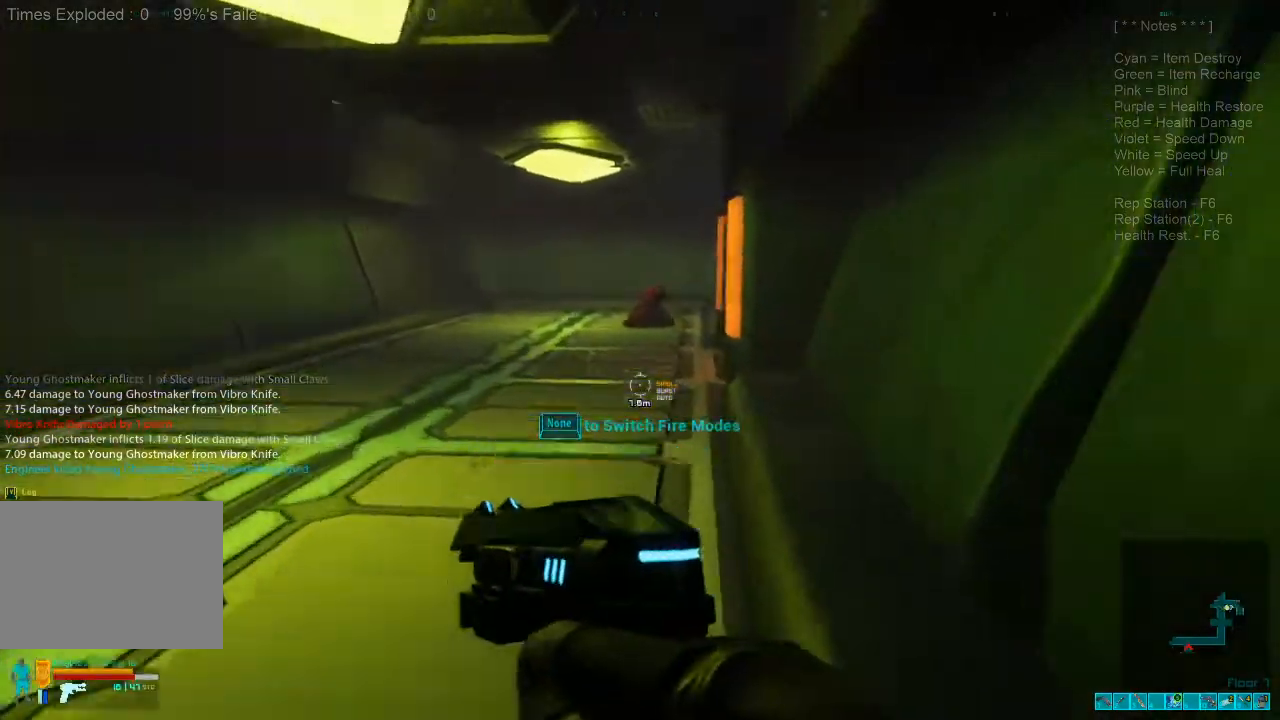
{"keys": ["w"], "mouse": [], "events": [[67, "a", "down"], [100, "ctrl", "down"], [167, "mouse_right", "down"], [267, "mouse_right", "up"], [267, "shift", "up"], [300, "a", "up"], [300, "ctrl", "up"]]}
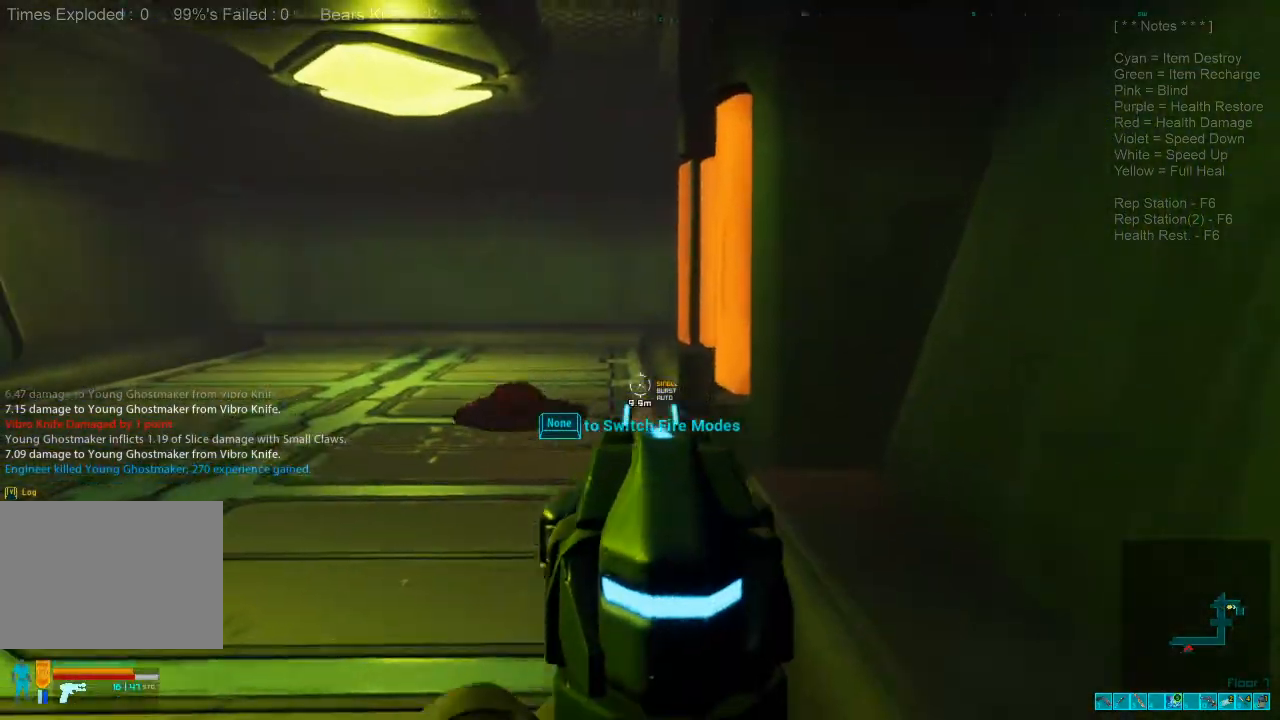
{"keys": ["s"], "mouse": ["left"], "events": [[34, "a", "down"], [34, "w", "up"], [134, "a", "up"], [167, "s", "down"], [500, "mouse_left", "down"]]}
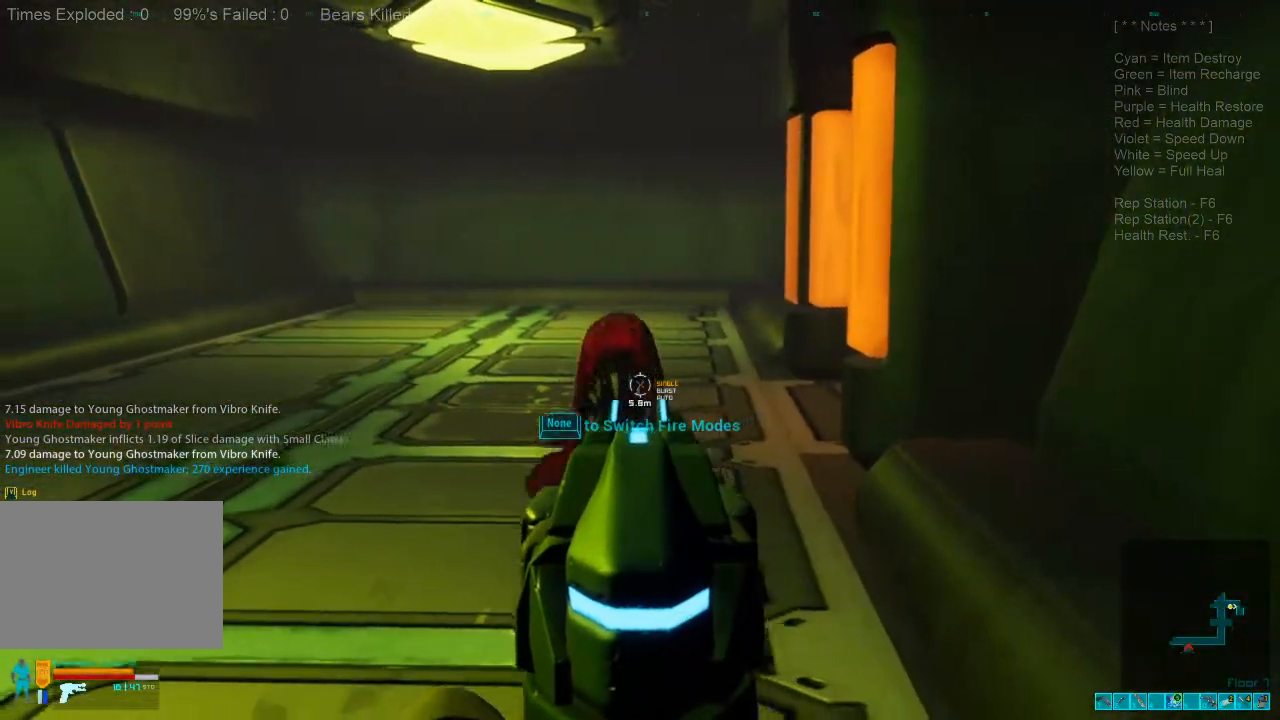
{"keys": ["s"], "mouse": ["left"], "events": [[134, "mouse_left", "up"], [400, "mouse_left", "down"]]}